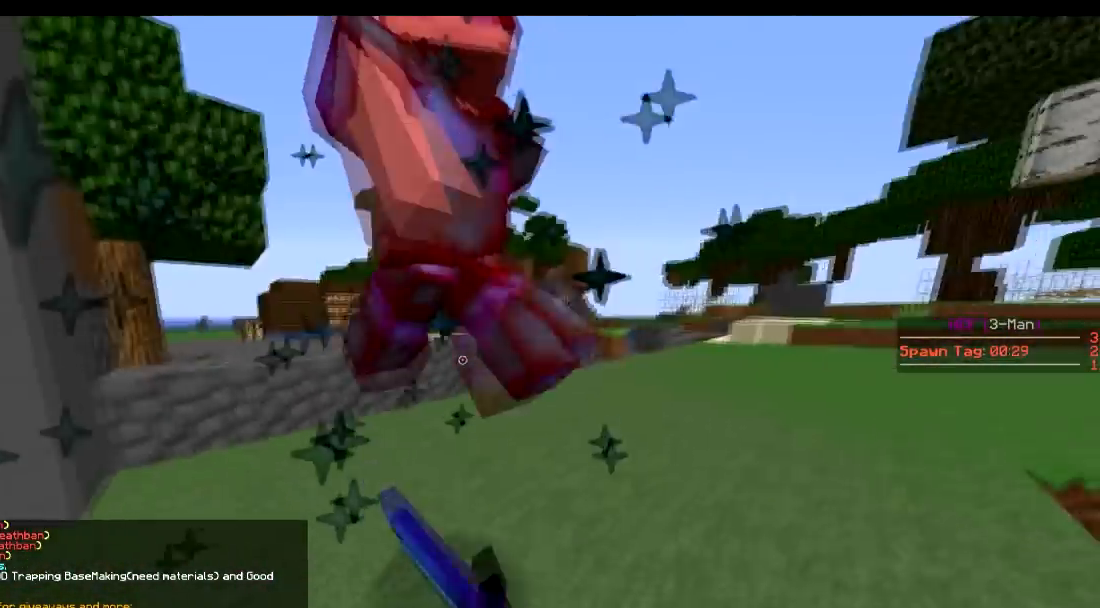
Gameplay with keyboard; each line is a JSON object with the keys held at the frame after it. "events" lists presses ("down") and releases ("up") of "a", "d", "s" and "w" between this image and that frame as [ms after this image, input, new state], when the widget could be followed in between. No other keys are recorded. Mouse input is not recorded.
{"keys": ["w"], "events": [[167, "w", "down"], [217, "d", "up"]]}
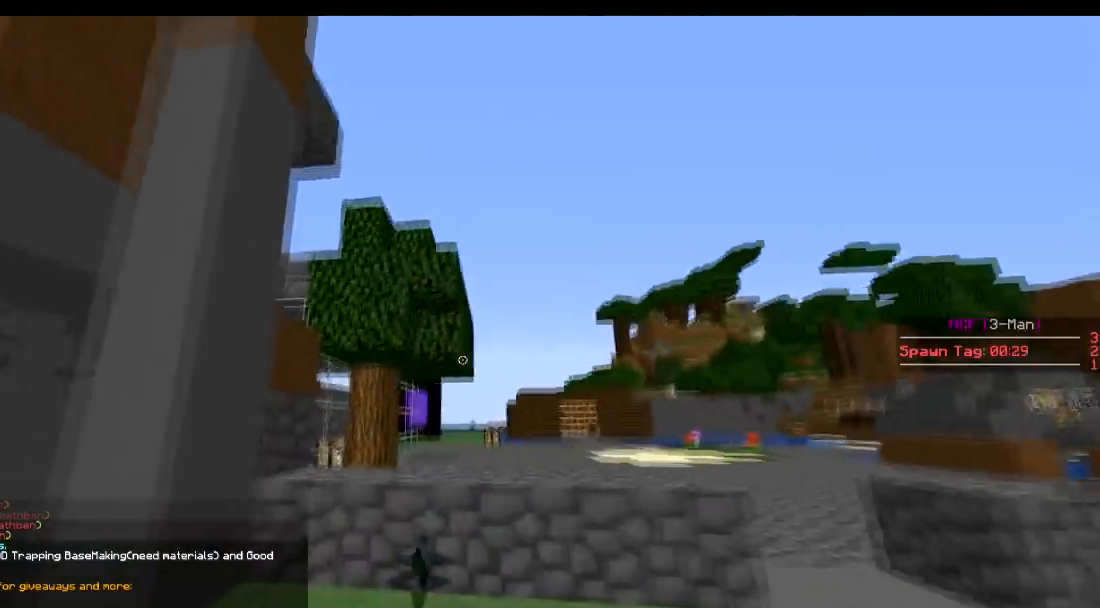
{"keys": ["a", "w"], "events": [[216, "a", "down"]]}
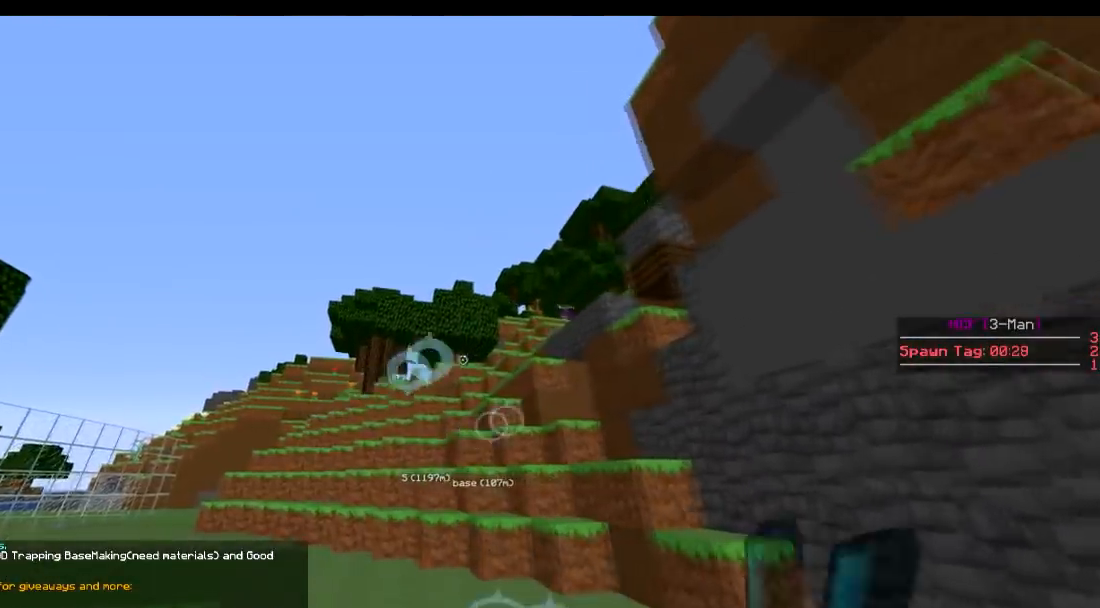
{"keys": ["w"], "events": [[17, "a", "up"]]}
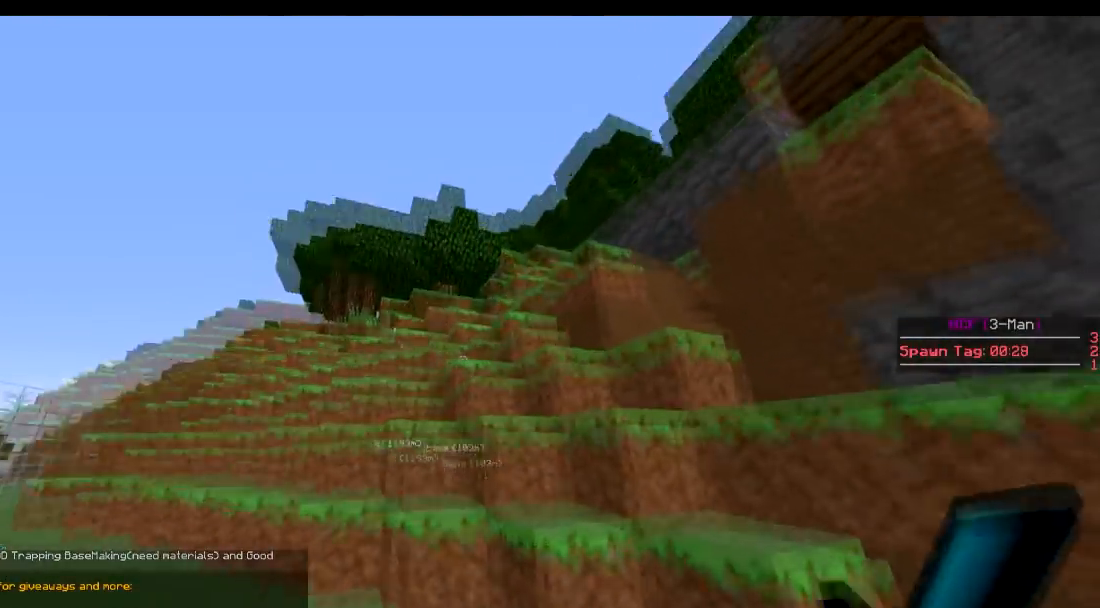
{"keys": ["a"], "events": [[267, "w", "up"], [367, "a", "down"]]}
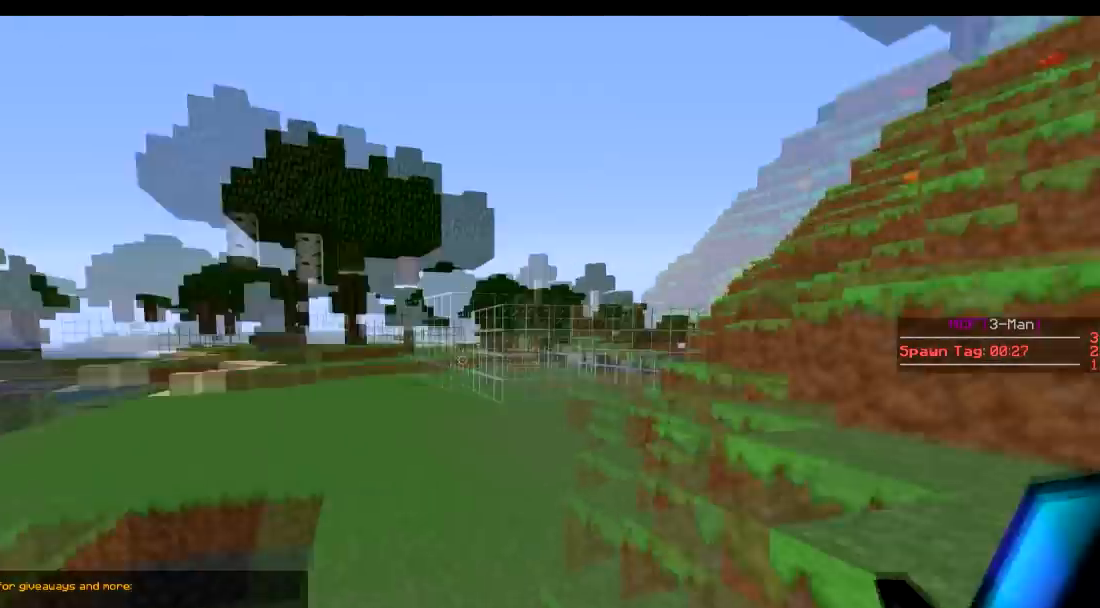
{"keys": ["w"], "events": [[17, "w", "down"], [117, "a", "up"]]}
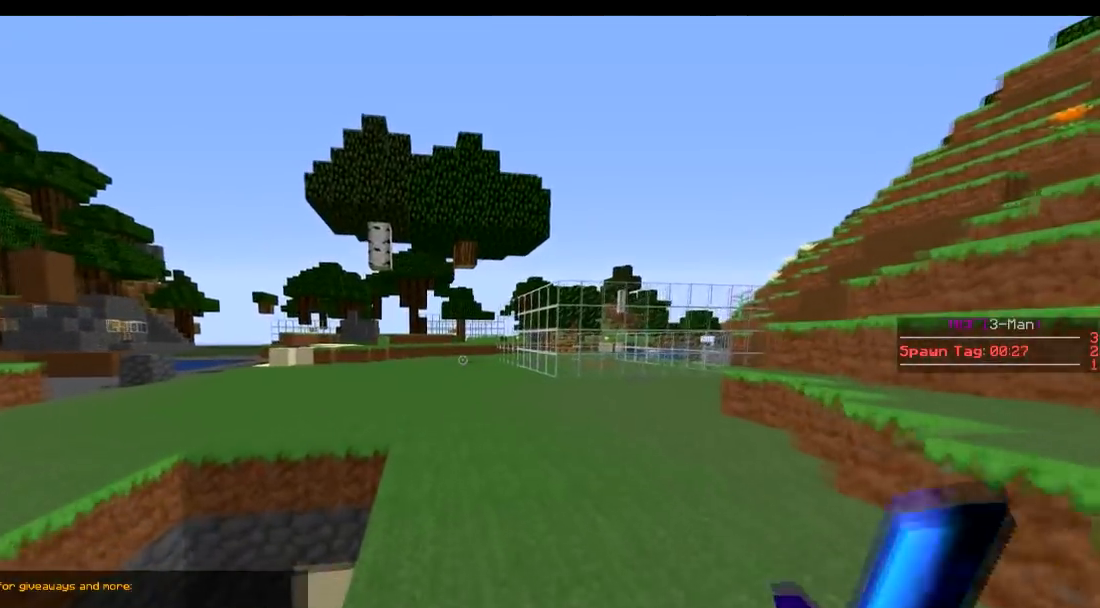
{"keys": ["w"], "events": []}
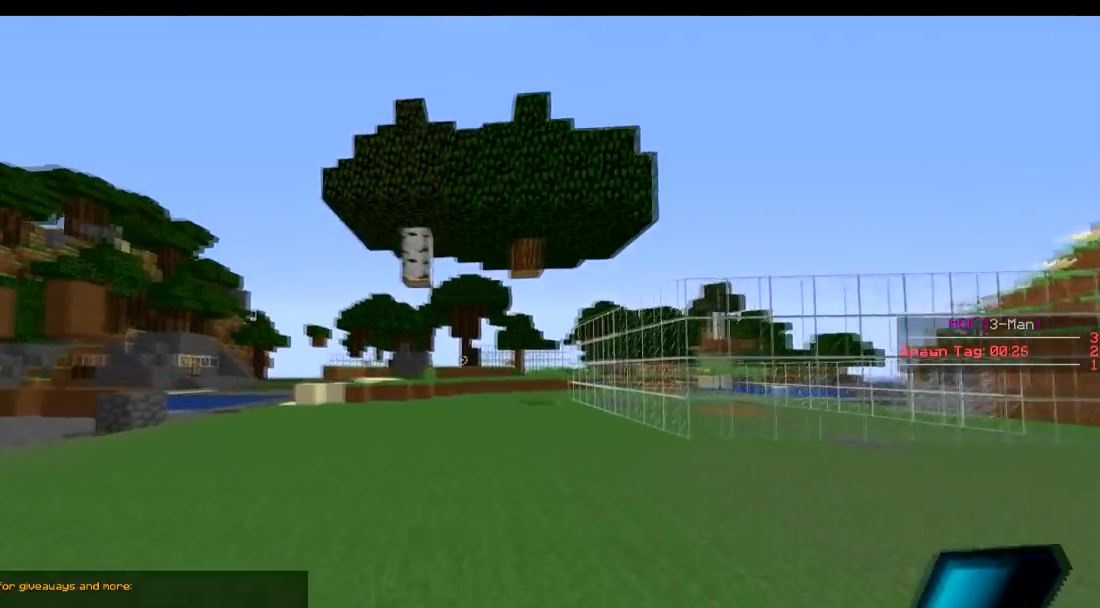
{"keys": ["w"], "events": []}
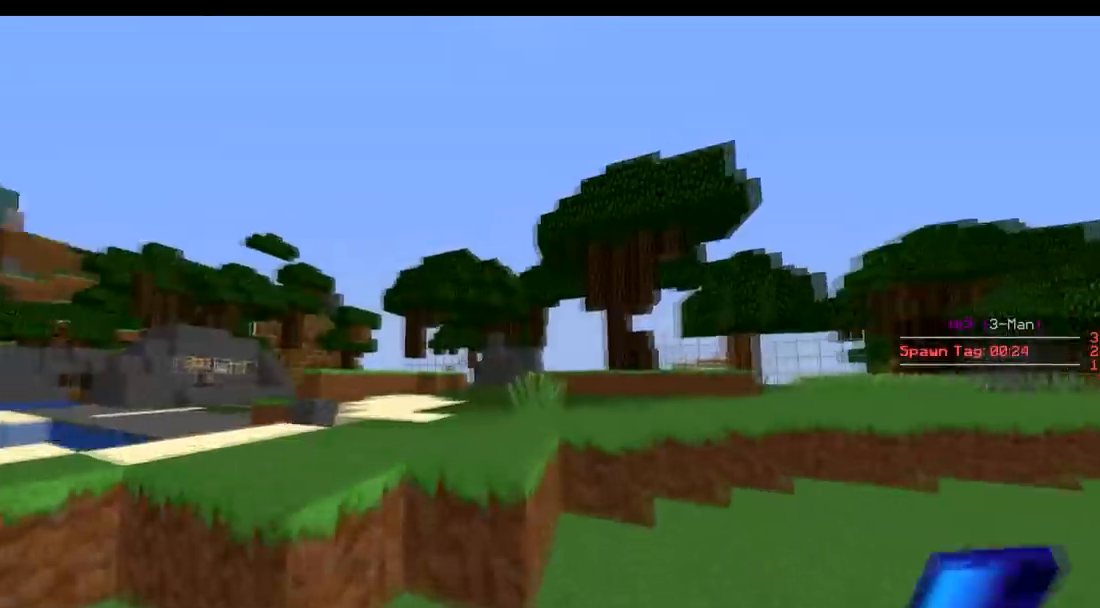
{"keys": ["w"], "events": []}
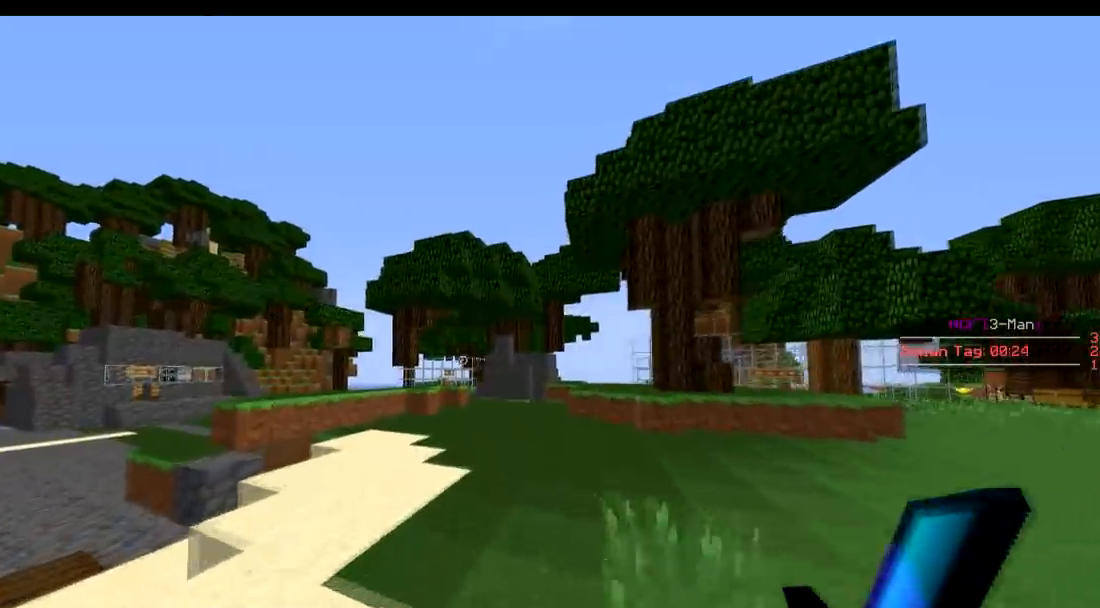
{"keys": ["w"], "events": []}
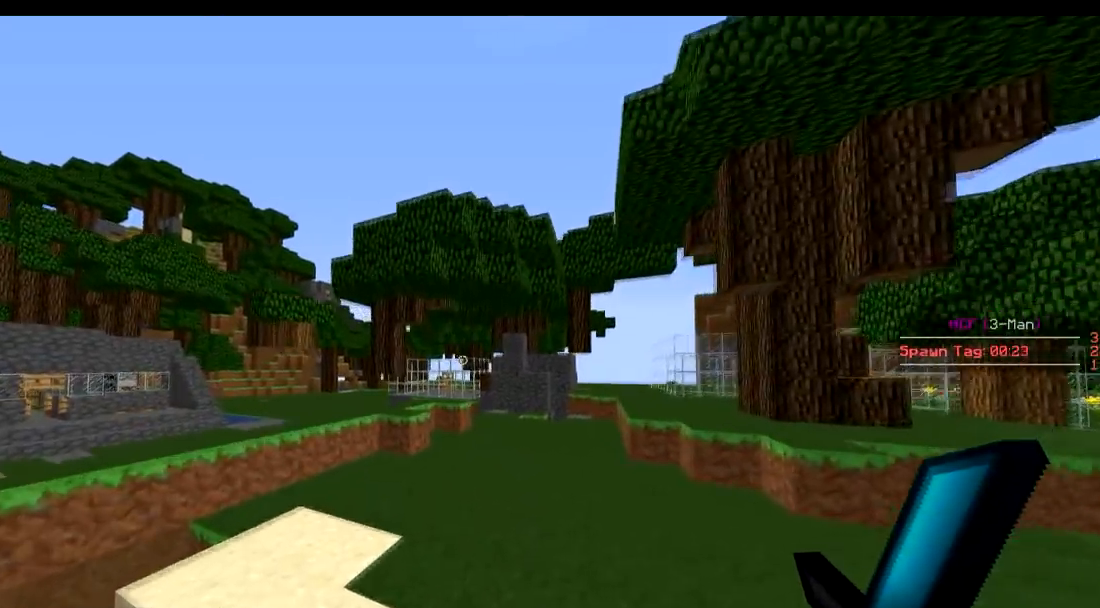
{"keys": ["d", "w"], "events": [[183, "d", "down"]]}
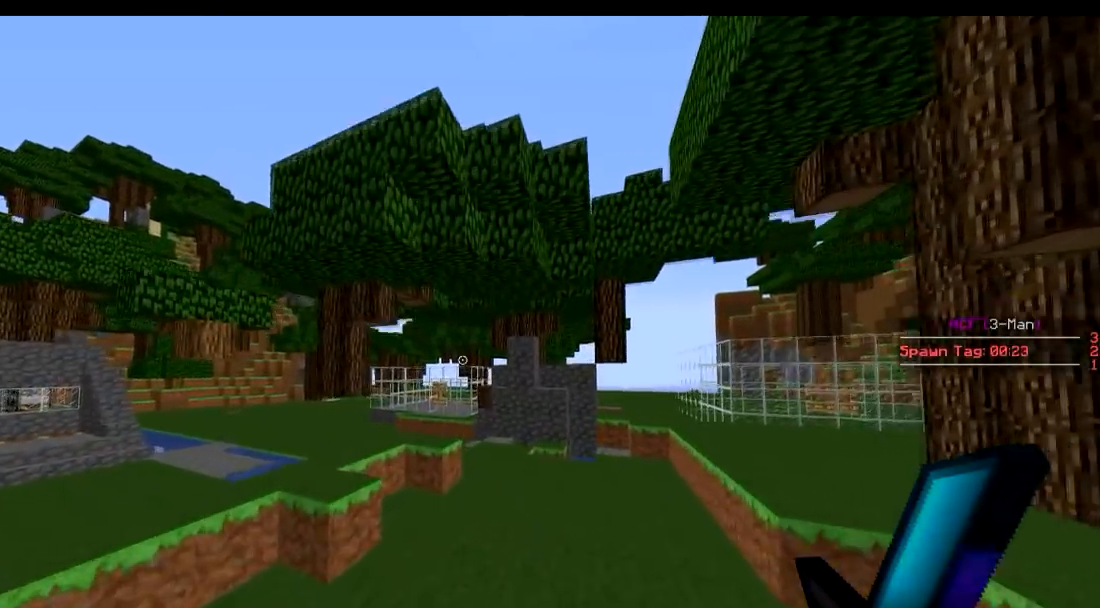
{"keys": ["d", "w"], "events": []}
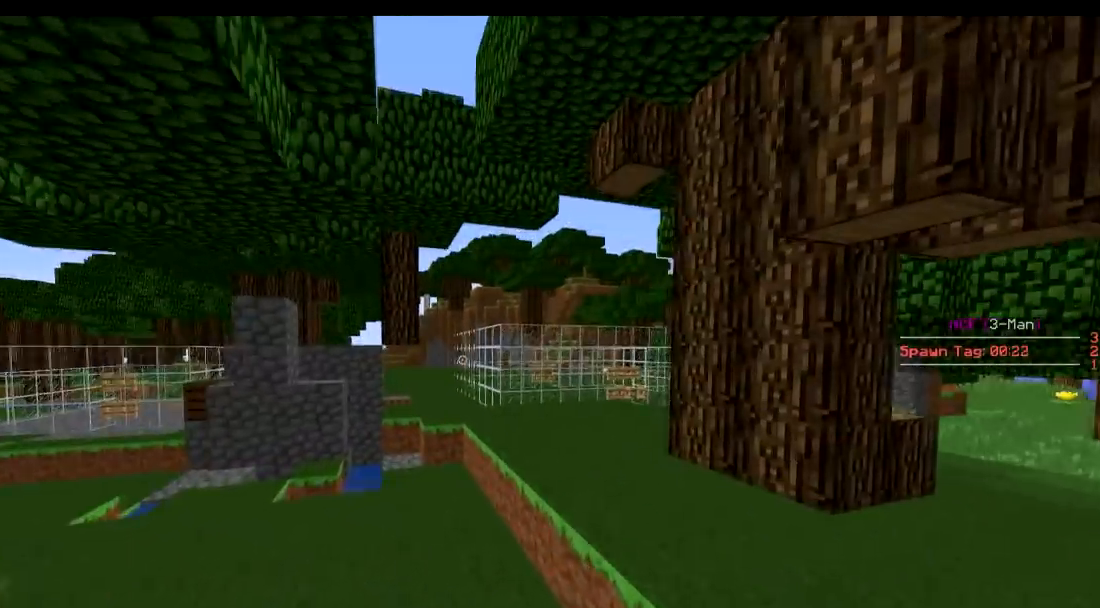
{"keys": ["w"], "events": [[16, "d", "up"]]}
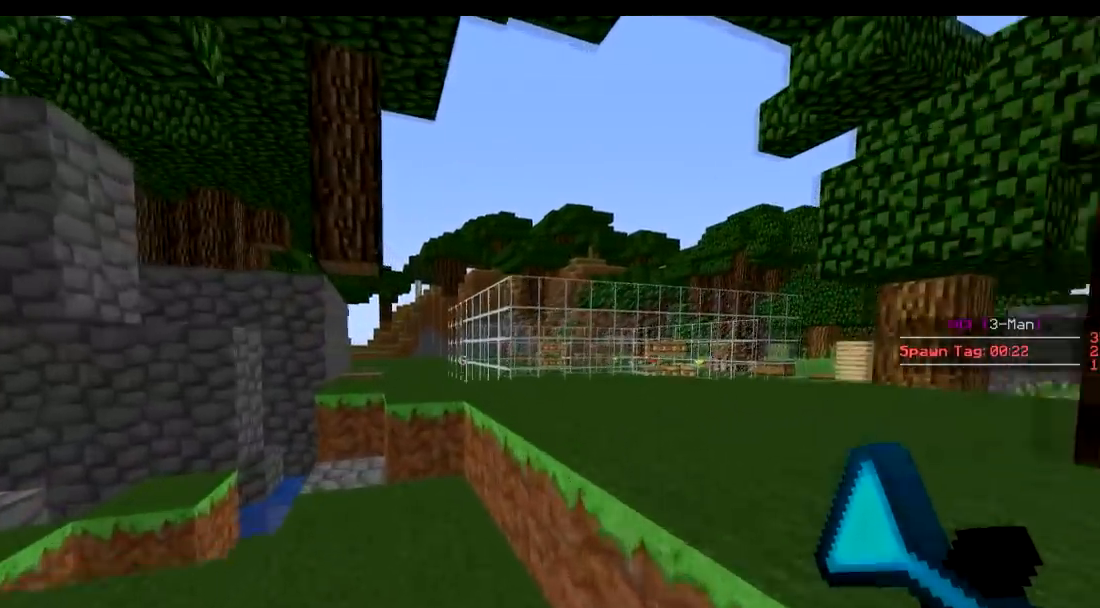
{"keys": ["w"], "events": []}
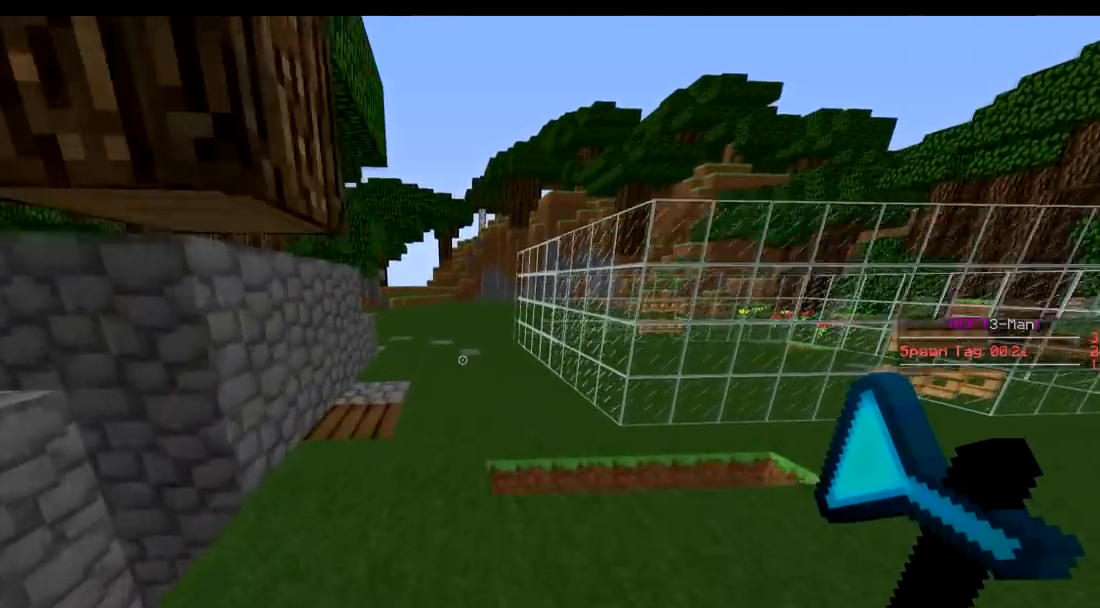
{"keys": ["w"], "events": []}
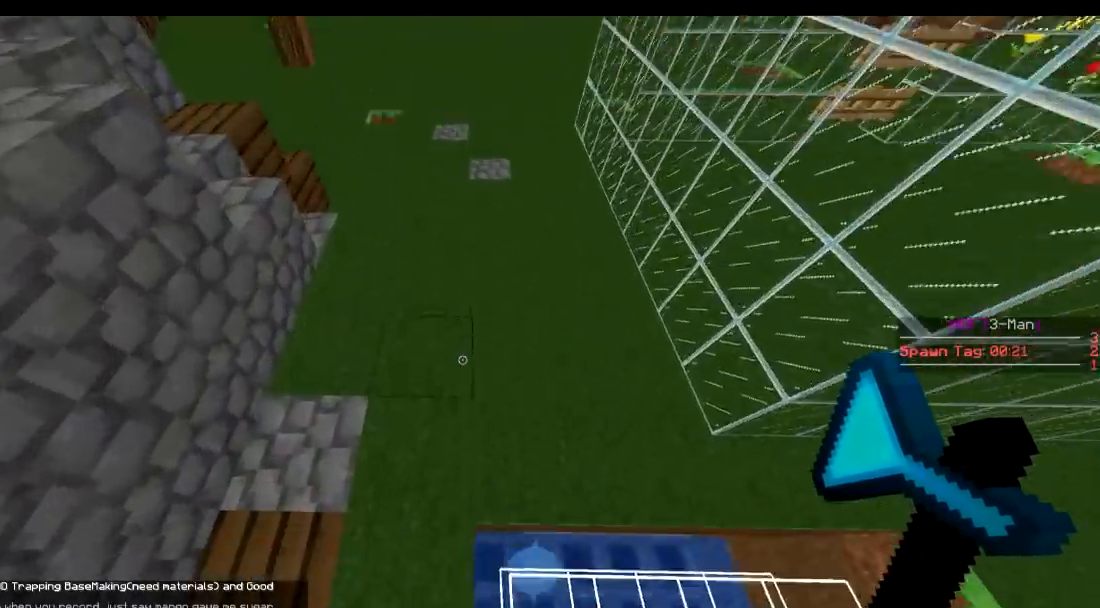
{"keys": ["w"], "events": []}
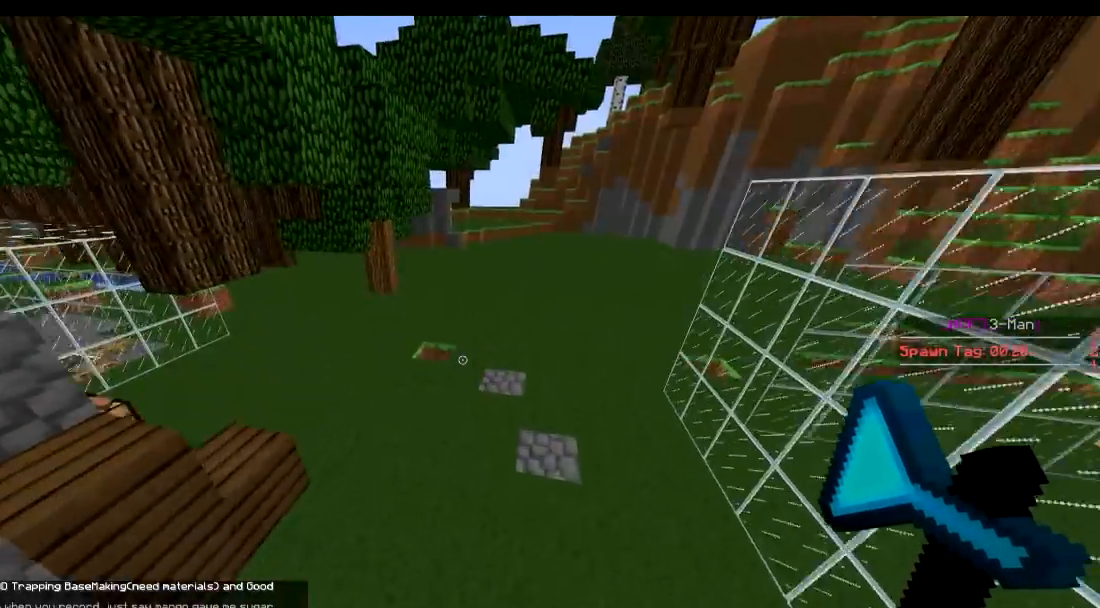
{"keys": ["d", "w"], "events": [[433, "d", "down"]]}
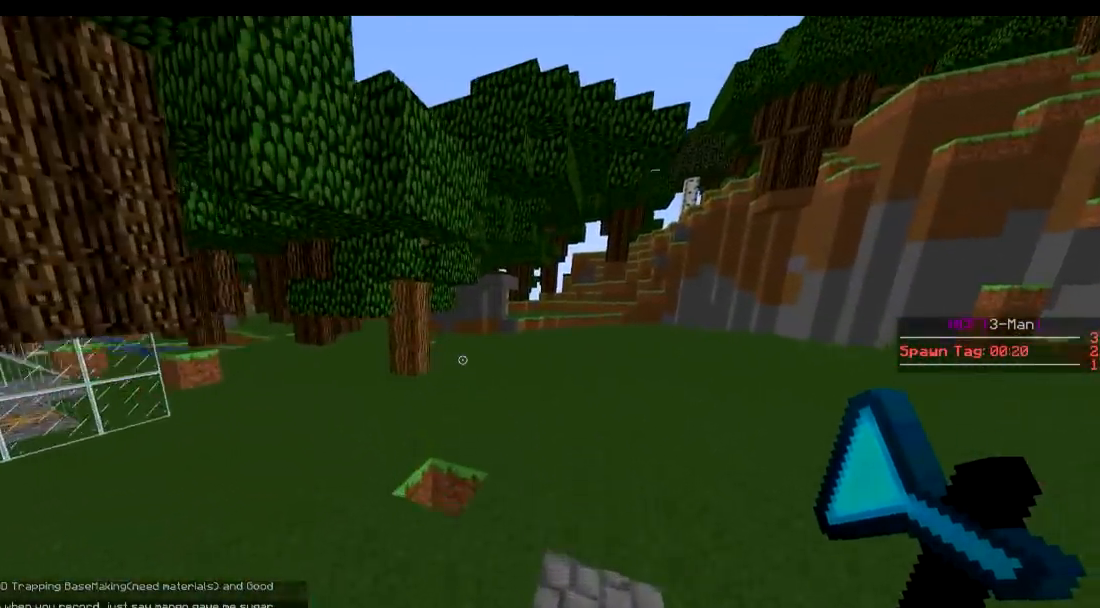
{"keys": ["w"], "events": [[284, "d", "up"]]}
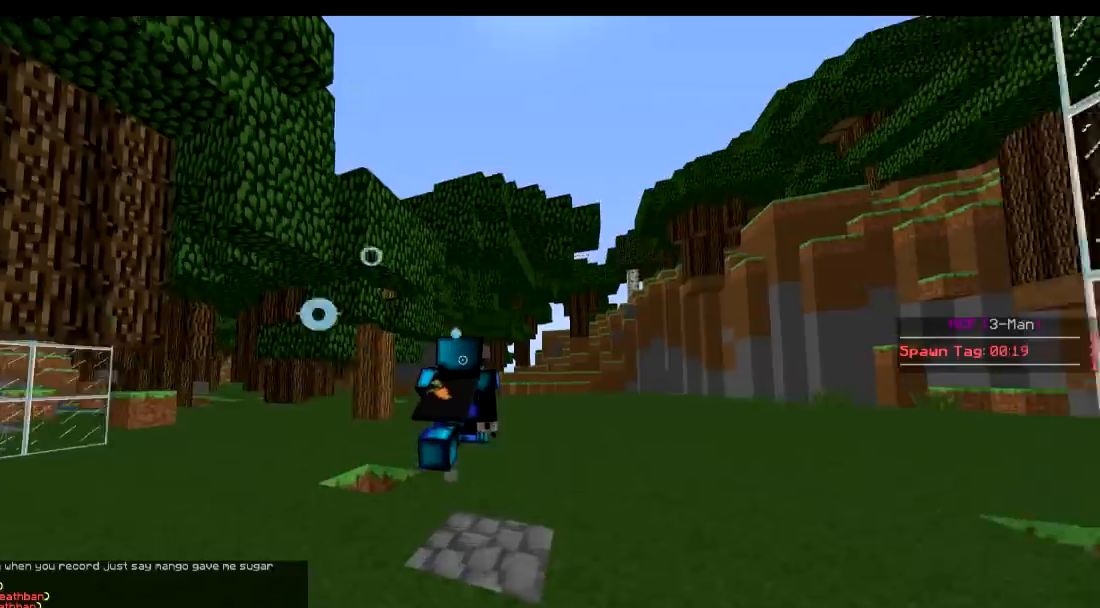
{"keys": ["w"], "events": []}
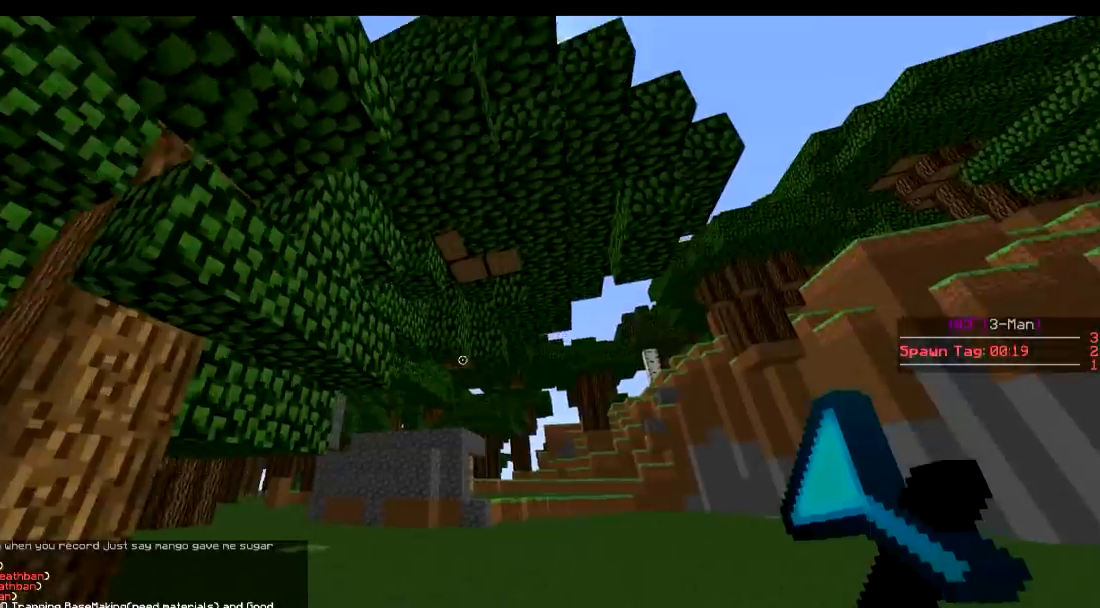
{"keys": ["w"], "events": []}
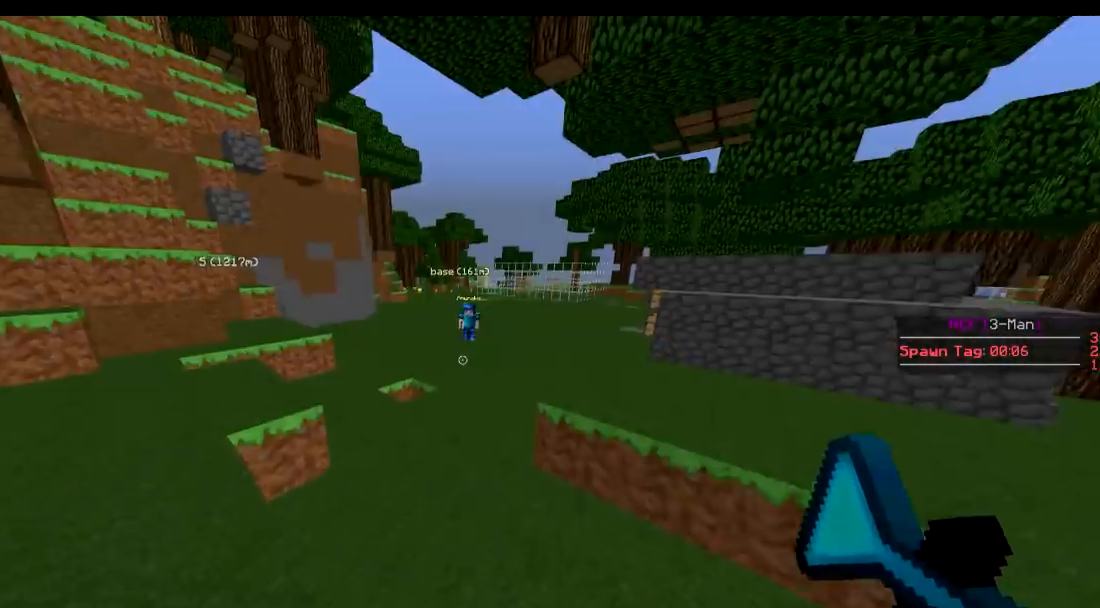
{"keys": ["w"], "events": []}
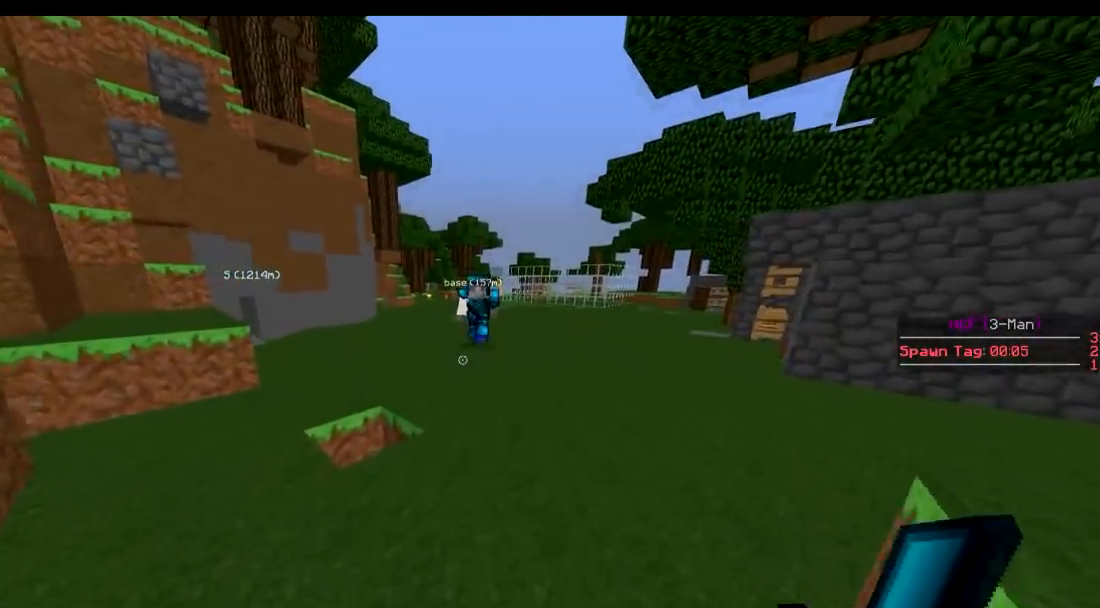
{"keys": ["a", "w"], "events": [[434, "a", "down"]]}
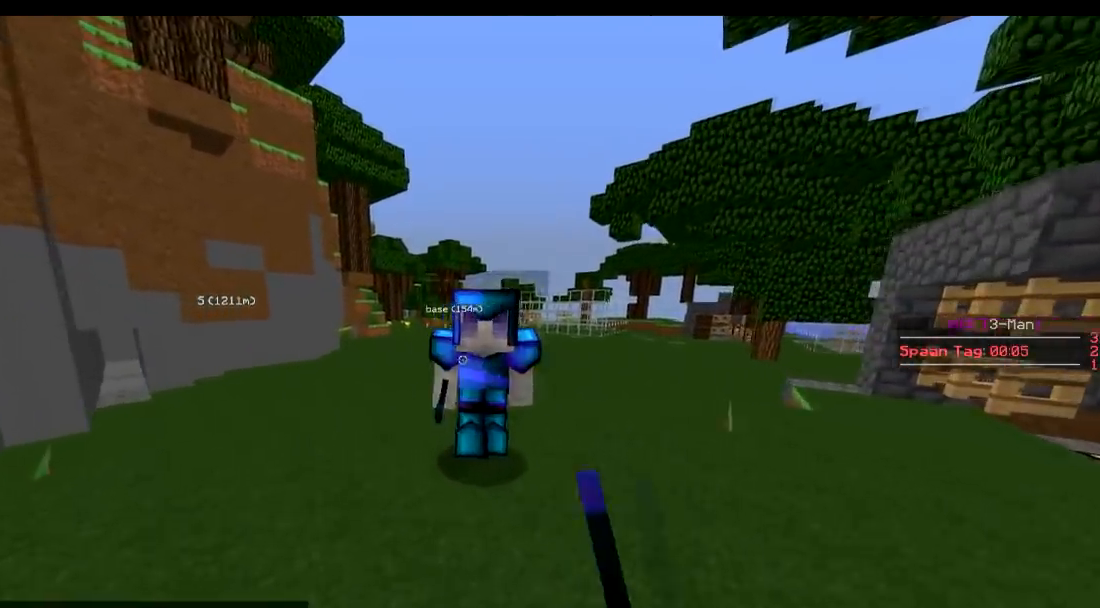
{"keys": ["d", "w"], "events": [[33, "a", "up"], [334, "w", "up"], [367, "w", "down"], [384, "d", "down"]]}
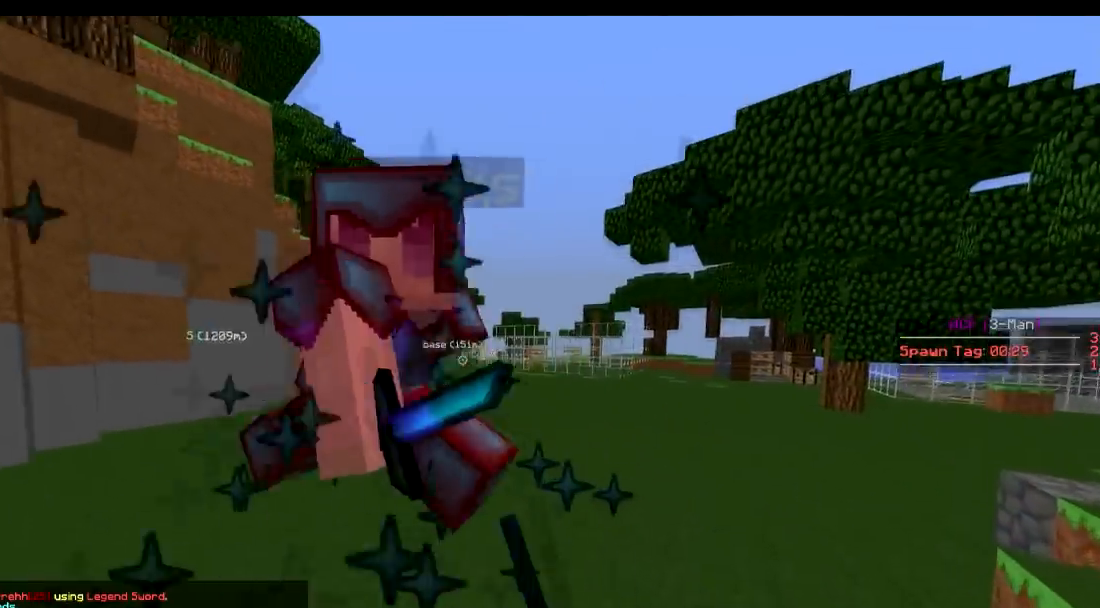
{"keys": ["d", "w"], "events": [[84, "d", "up"], [468, "d", "down"]]}
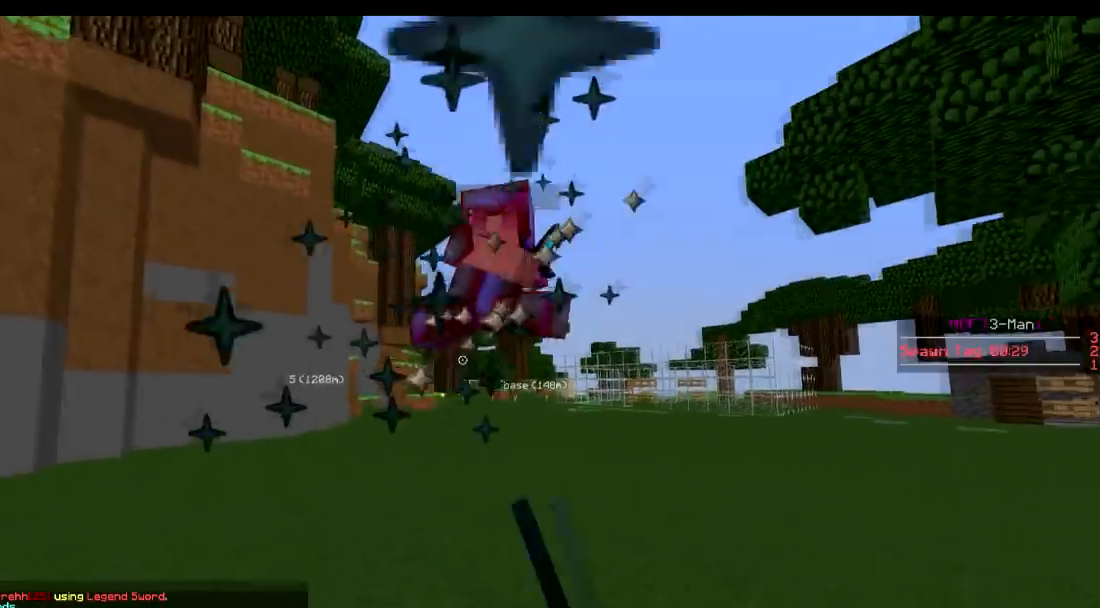
{"keys": ["w"], "events": [[133, "d", "up"]]}
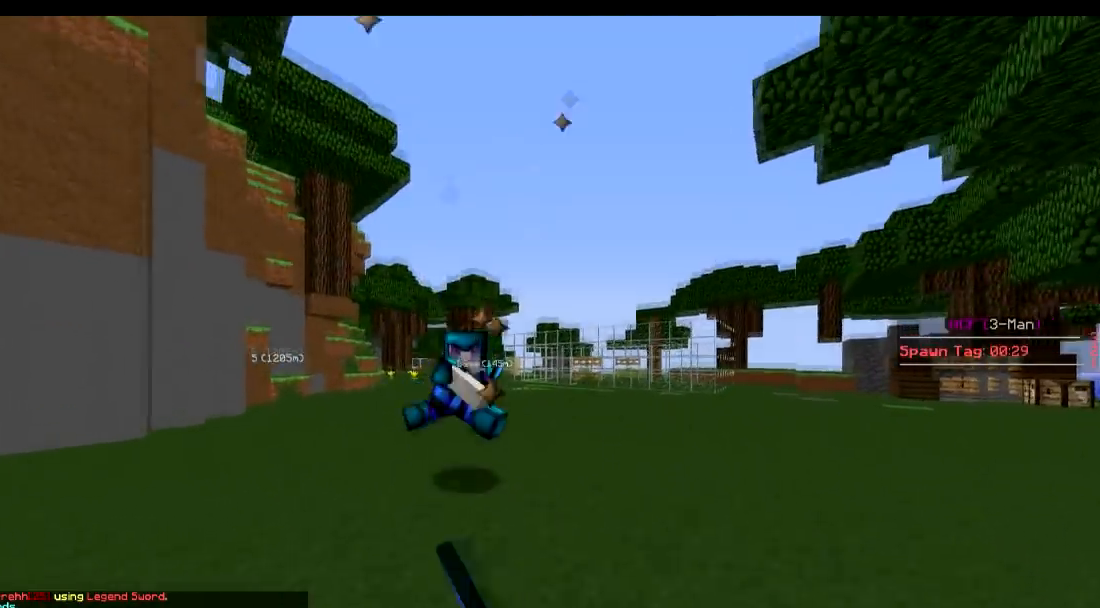
{"keys": ["w"], "events": []}
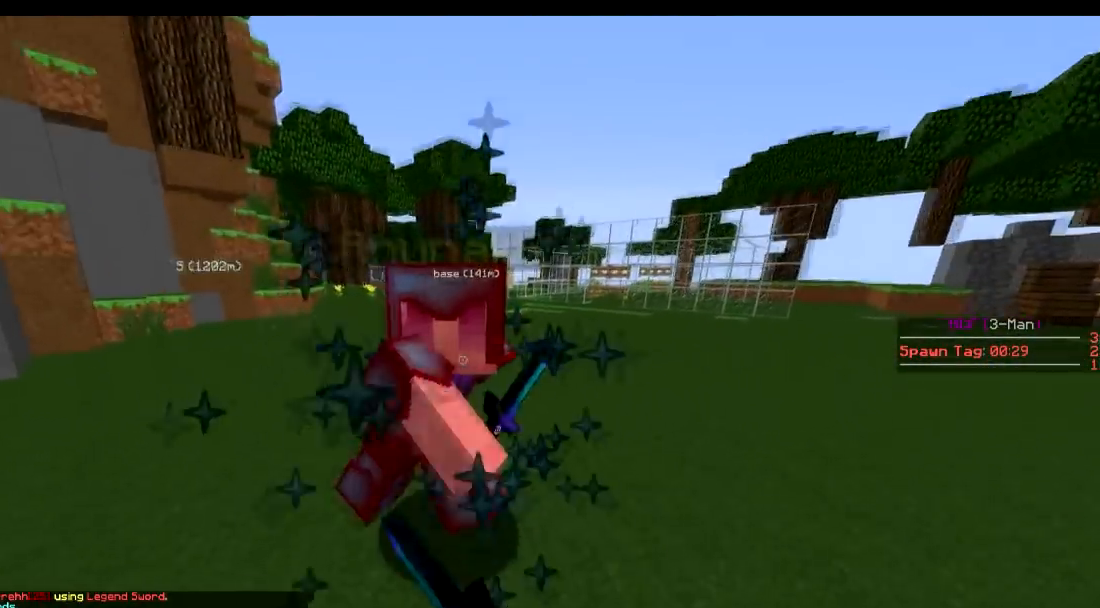
{"keys": ["w"], "events": [[67, "d", "down"], [133, "d", "up"]]}
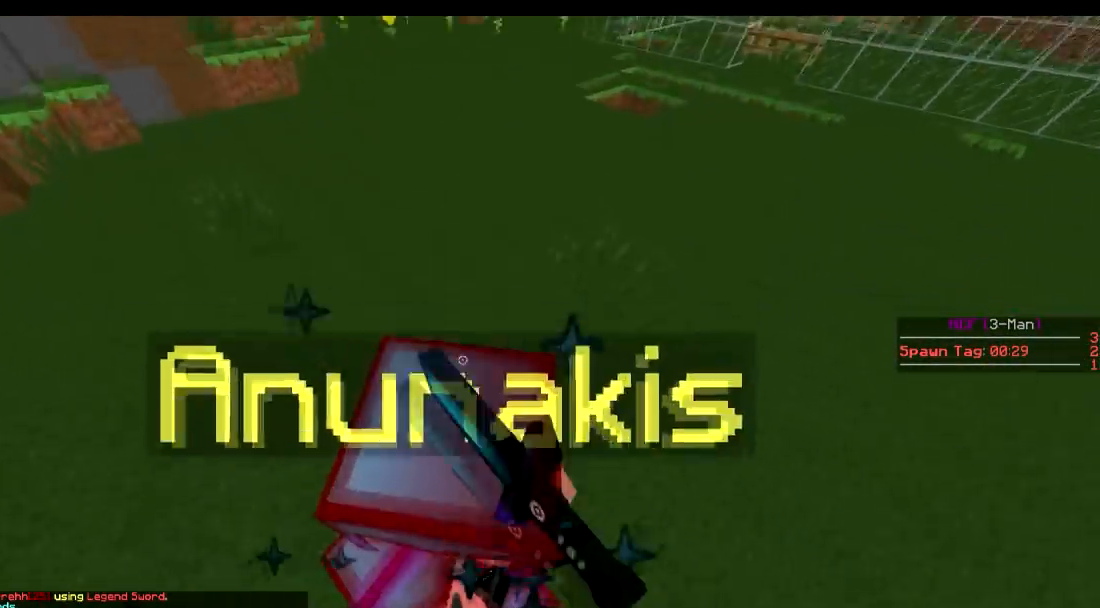
{"keys": [], "events": [[134, "w", "up"], [317, "w", "down"], [418, "w", "up"]]}
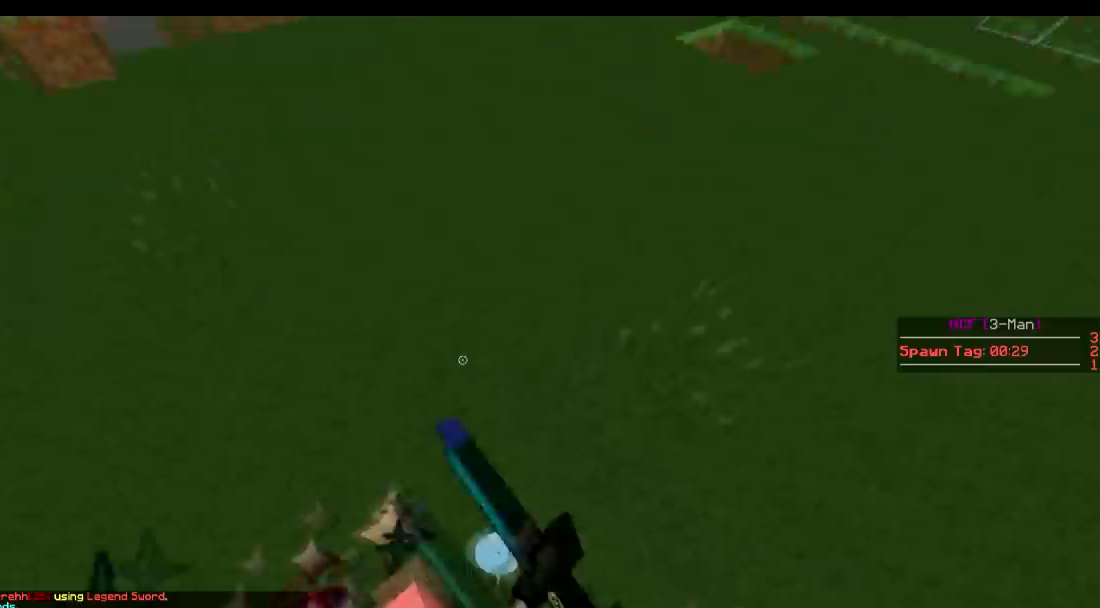
{"keys": ["d"], "events": [[167, "w", "down"], [367, "w", "up"], [417, "d", "down"]]}
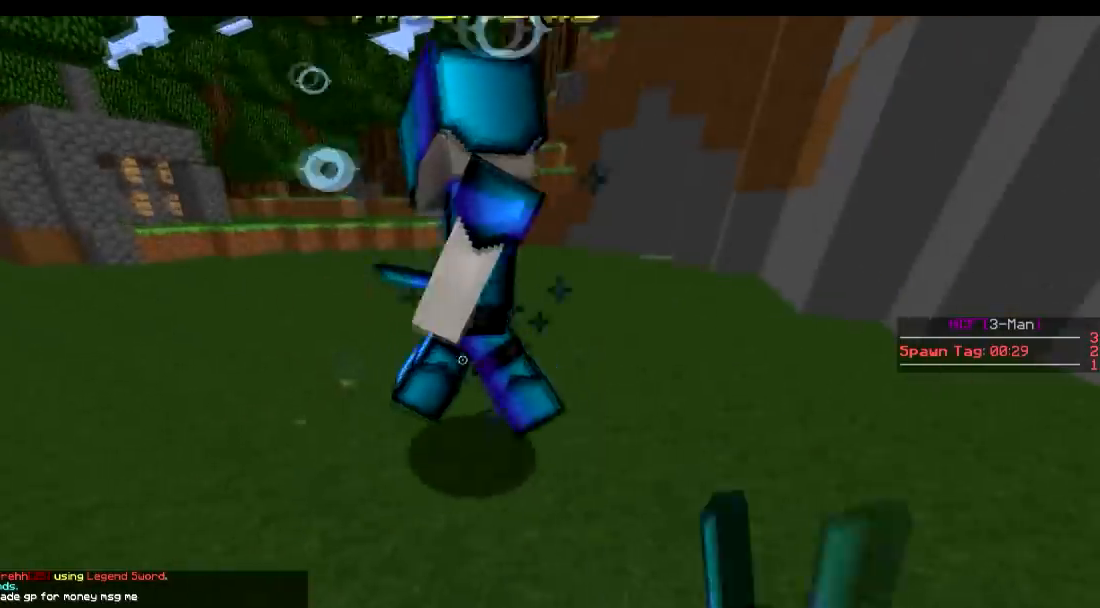
{"keys": ["w"], "events": [[67, "d", "up"], [117, "a", "down"], [117, "w", "down"], [184, "a", "up"], [217, "w", "up"], [367, "w", "down"]]}
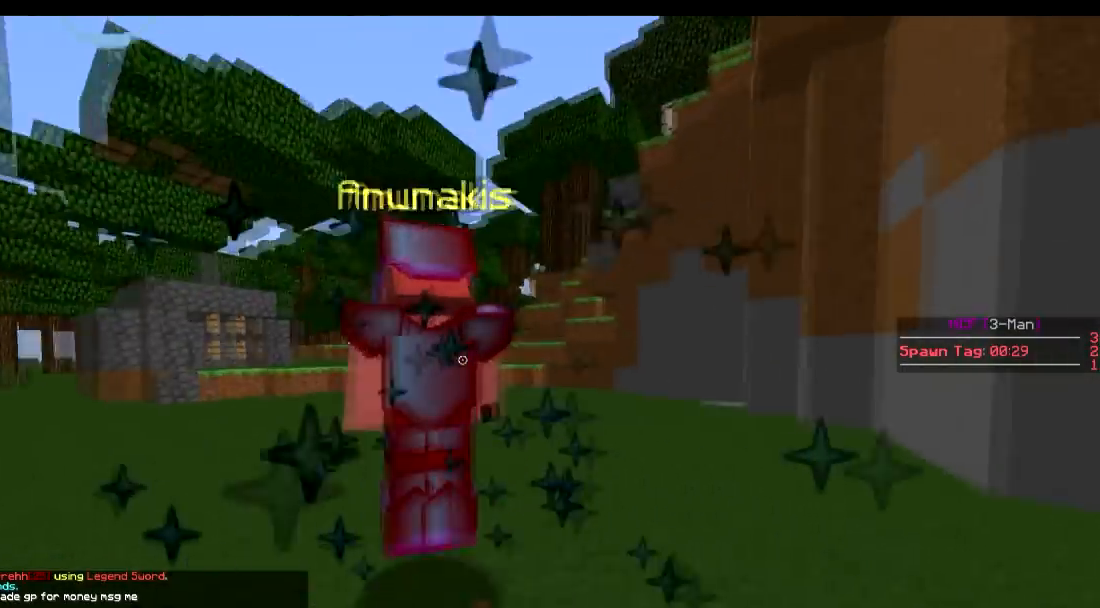
{"keys": ["w"], "events": []}